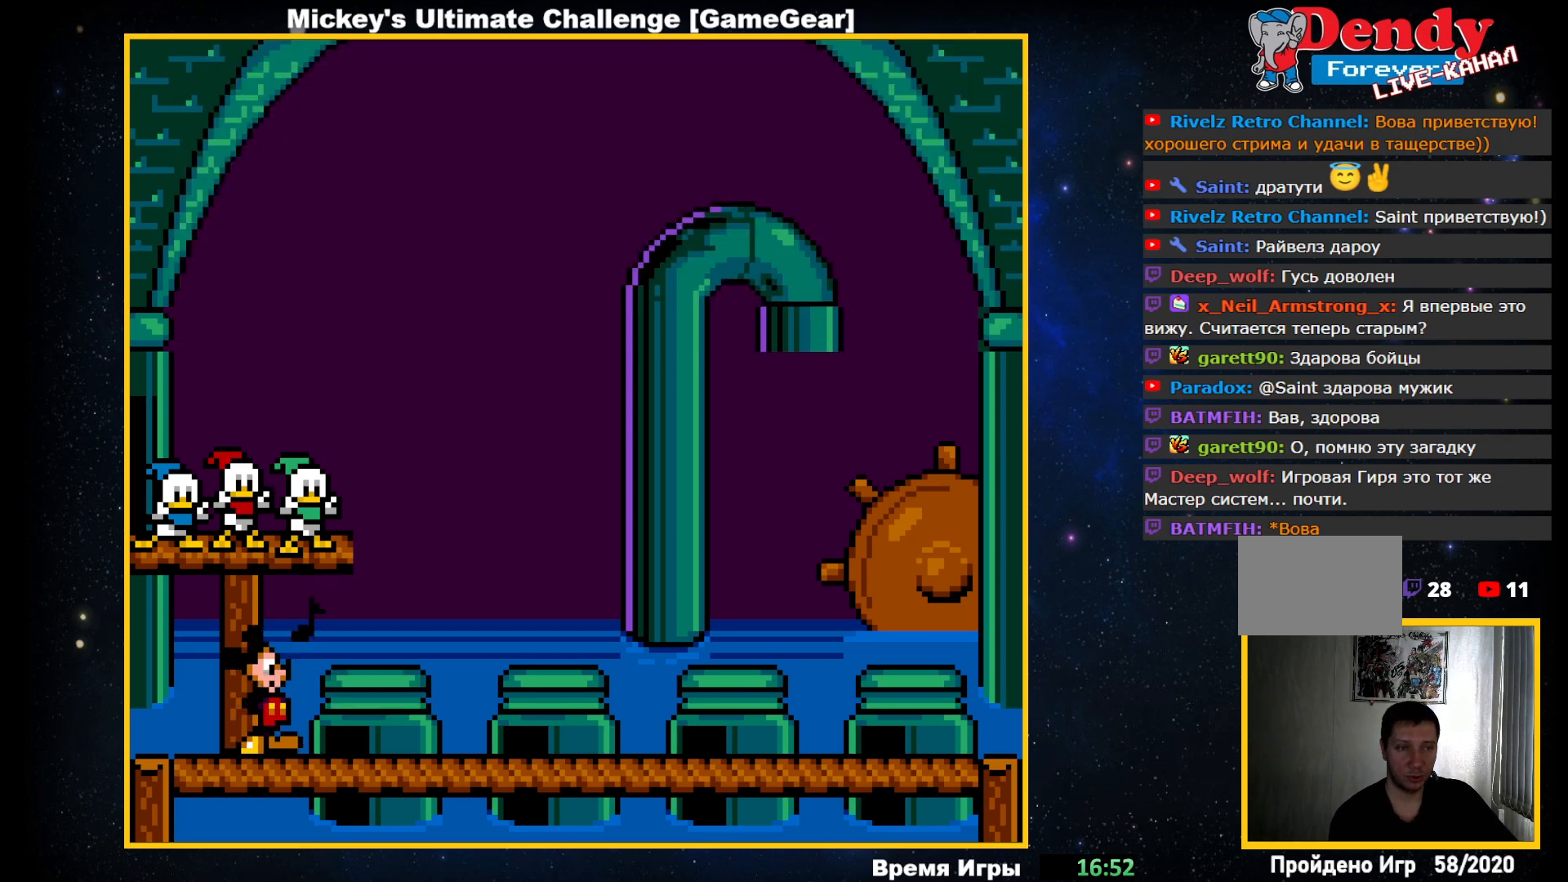
Gameplay with a controller (PlayStation layout); each line is a JSON object with the inputs held at the frame after it. "events" lists button and stick changes between this image and that frame as [ms after this image, input, new state], when the widget could be followed in between. Not read: left_stick right_stick.
{"buttons": [], "events": [[33, "DPAD_RIGHT", "down"], [450, "DPAD_RIGHT", "up"]]}
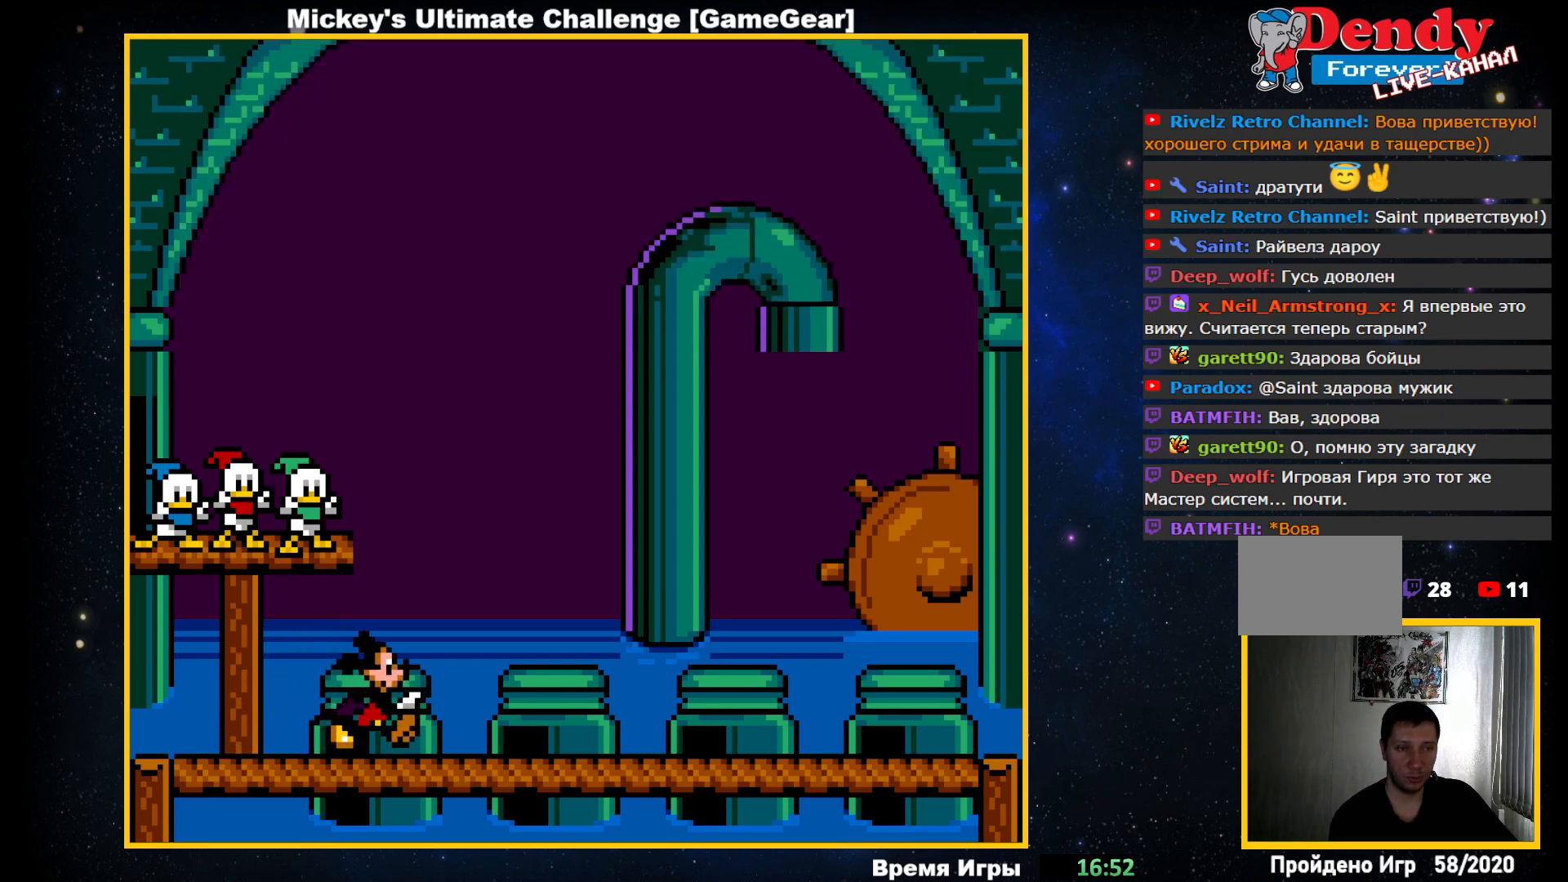
{"buttons": ["CROSS"], "events": [[433, "CROSS", "down"]]}
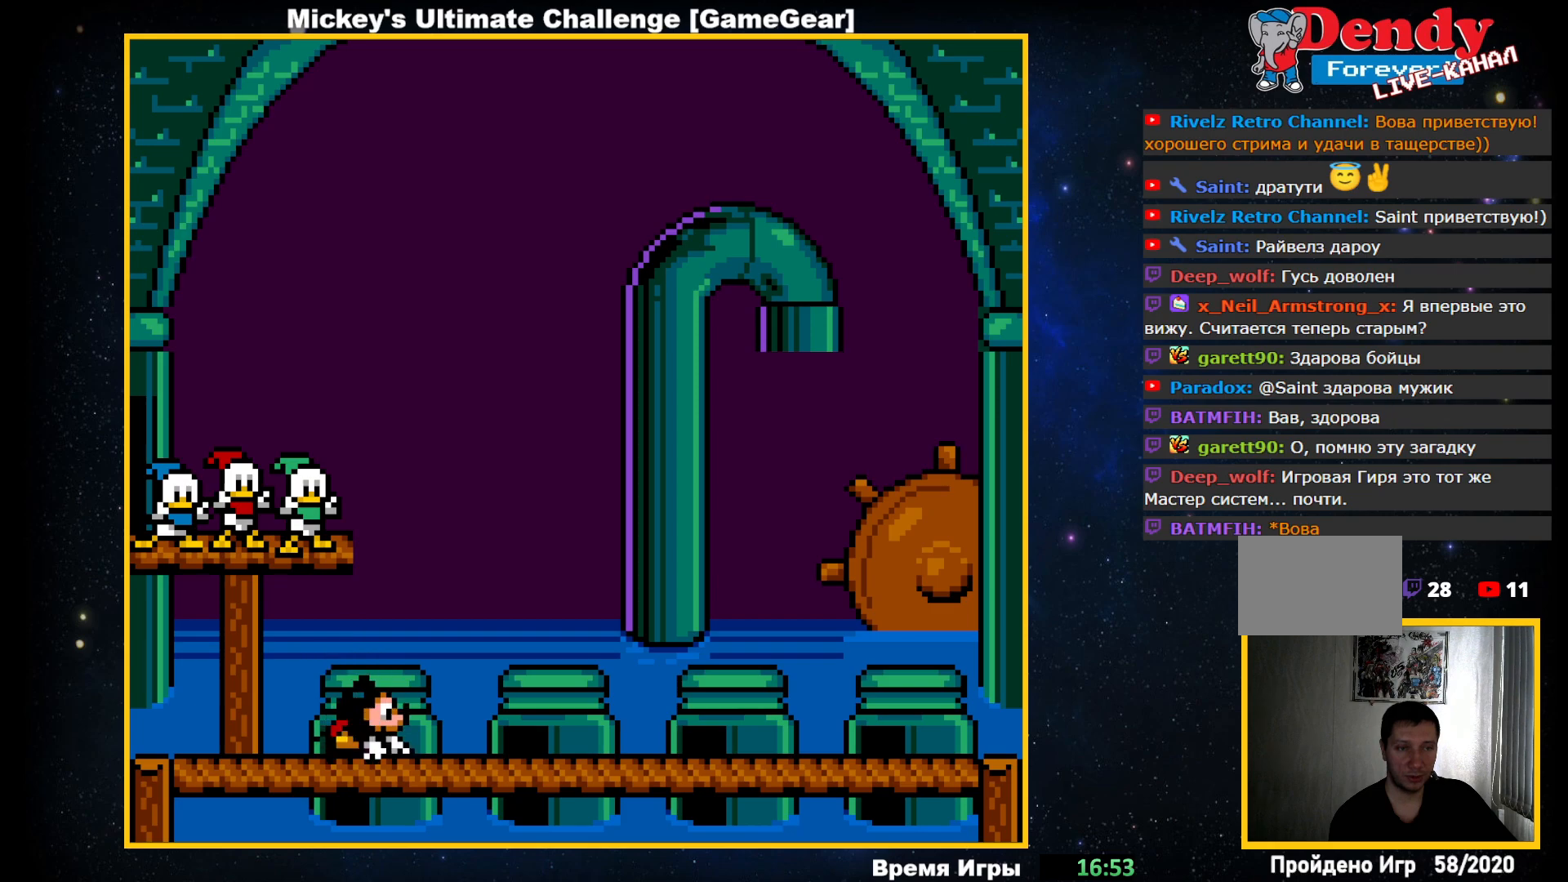
{"buttons": [], "events": [[50, "CROSS", "up"]]}
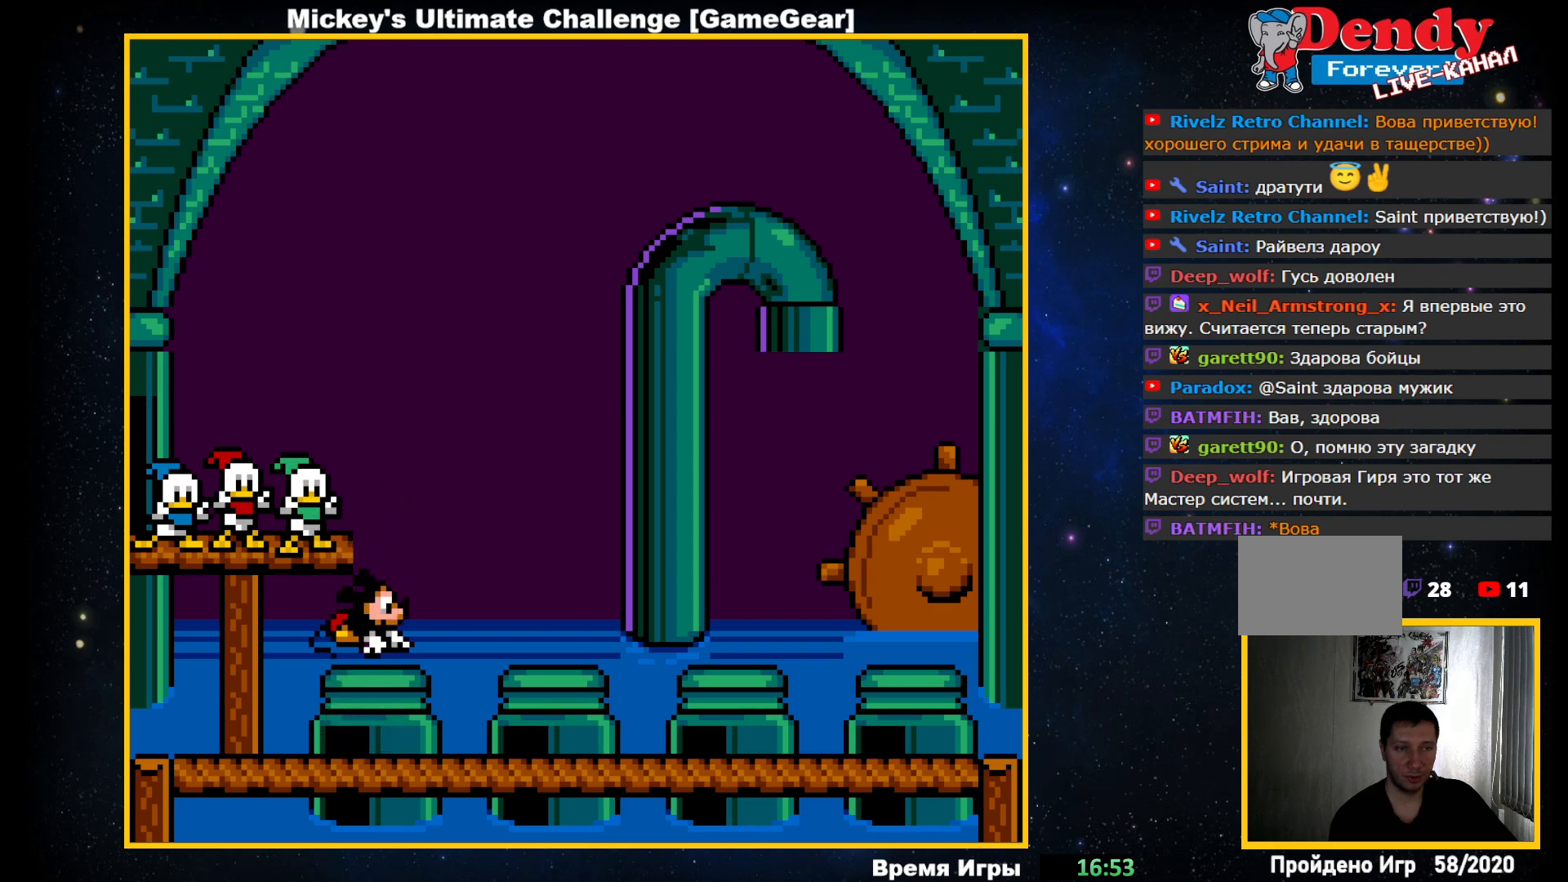
{"buttons": ["DPAD_RIGHT"], "events": [[83, "DPAD_RIGHT", "down"]]}
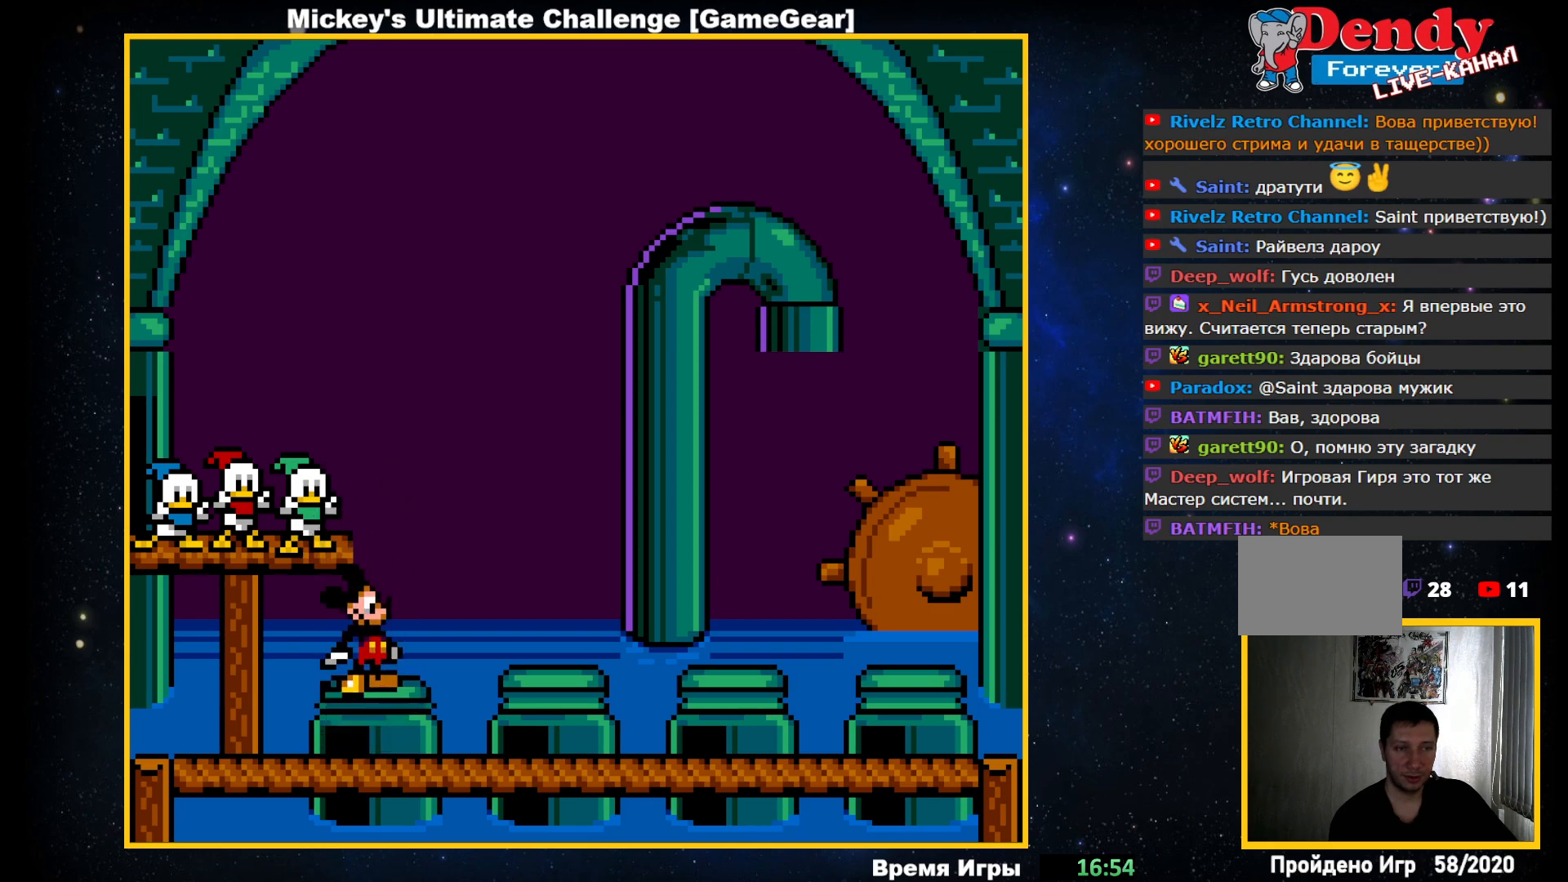
{"buttons": ["DPAD_RIGHT"], "events": []}
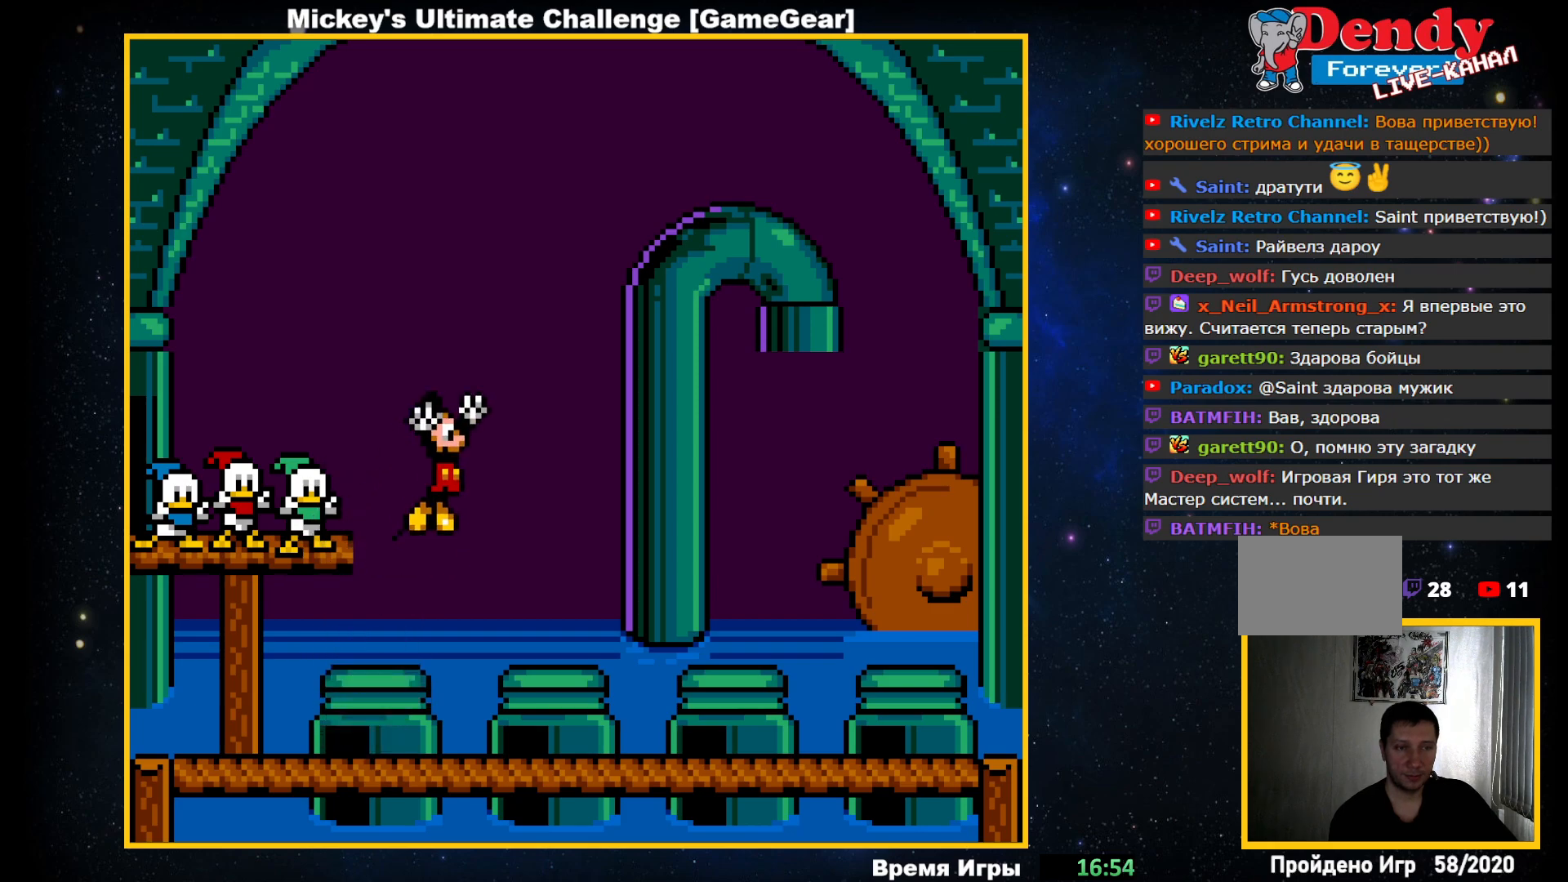
{"buttons": [], "events": [[317, "DPAD_RIGHT", "up"]]}